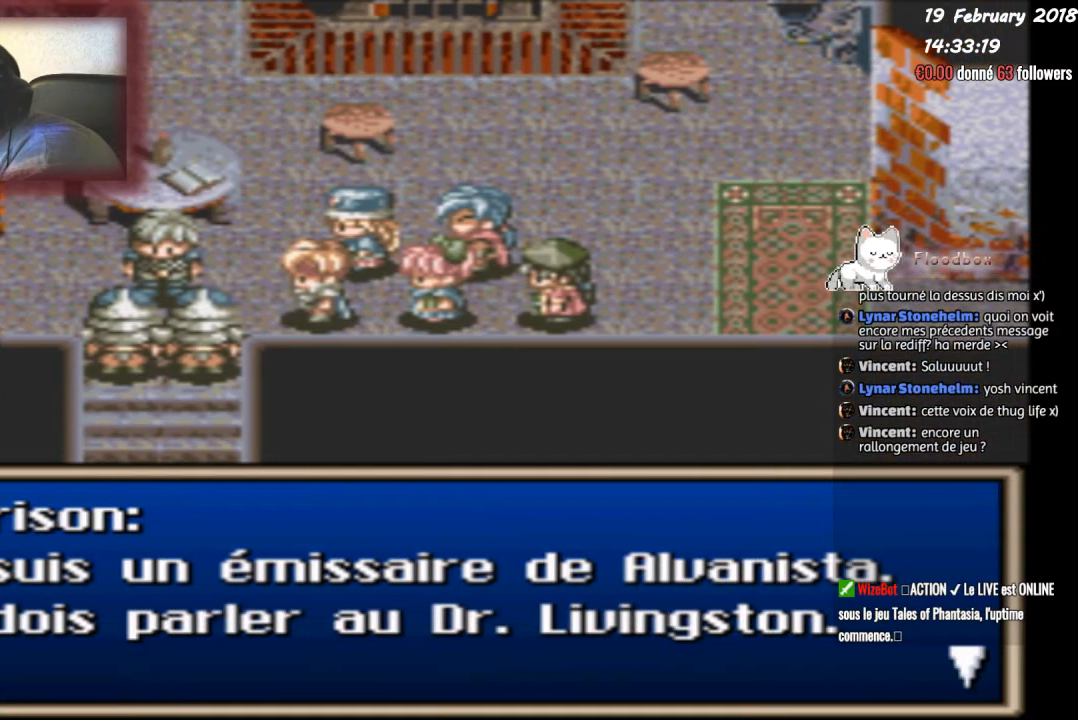
Gameplay with a controller (PlayStation layout); each line is a JSON object with the inputs held at the frame after it. "events" lists button and stick changes between this image and that frame as [ms after this image, input, new state], when the widget could be followed in between. Not read: left_stick right_stick.
{"buttons": ["CIRCLE"], "events": [[234, "CIRCLE", "down"]]}
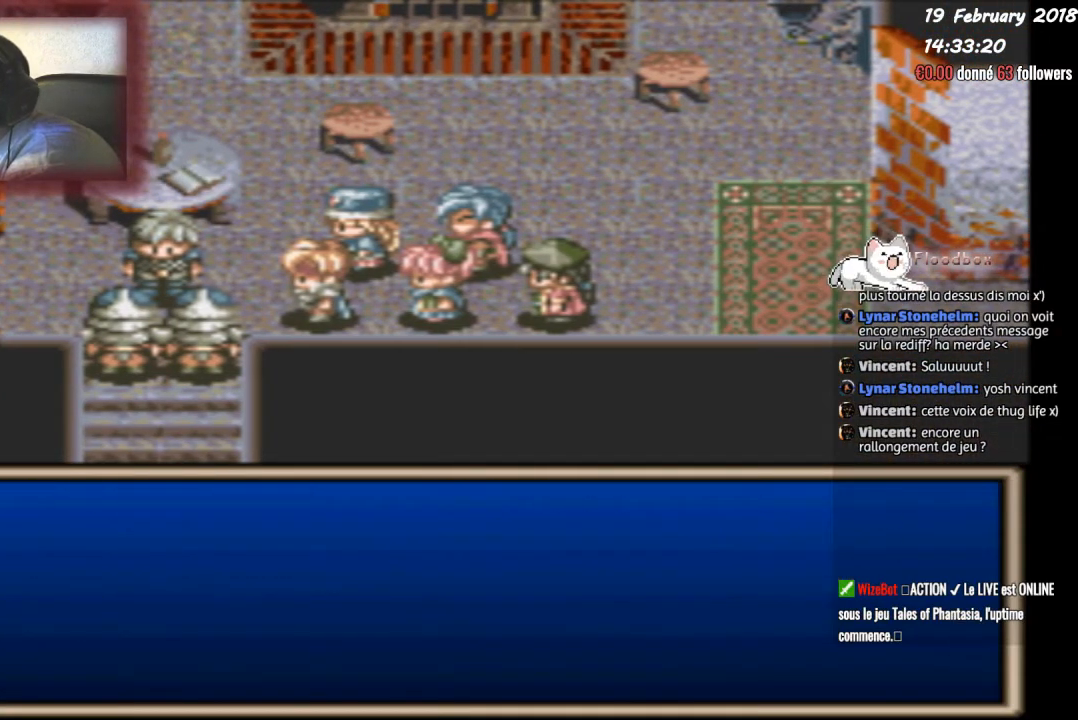
{"buttons": ["CIRCLE"], "events": []}
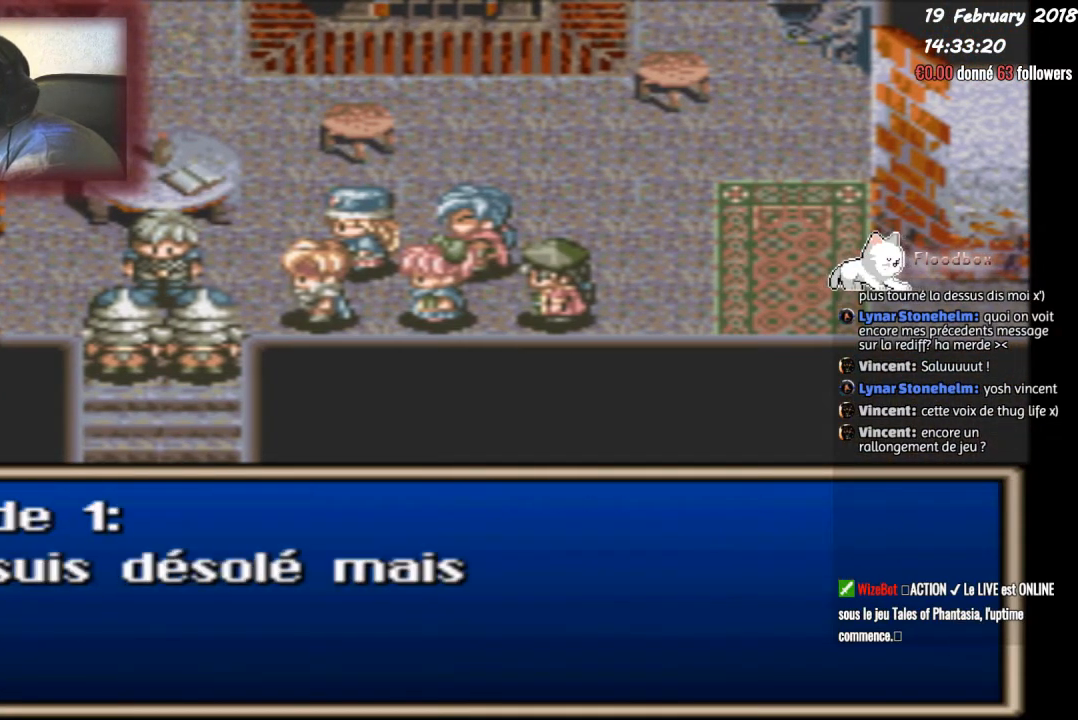
{"buttons": ["CIRCLE"], "events": []}
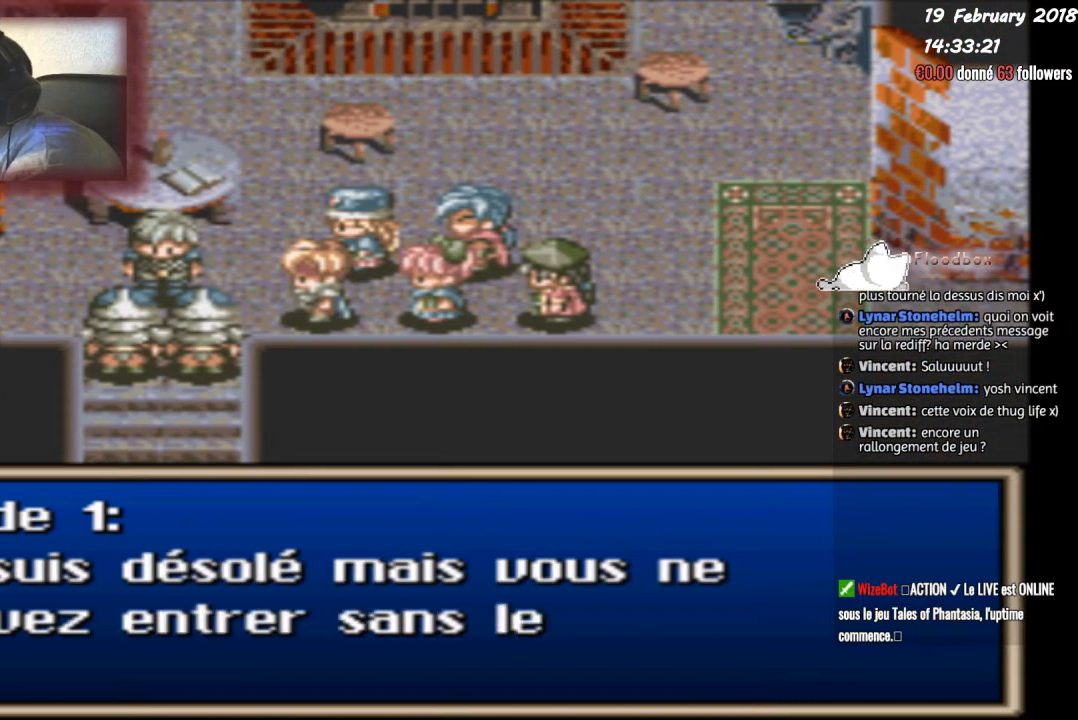
{"buttons": ["CIRCLE"], "events": []}
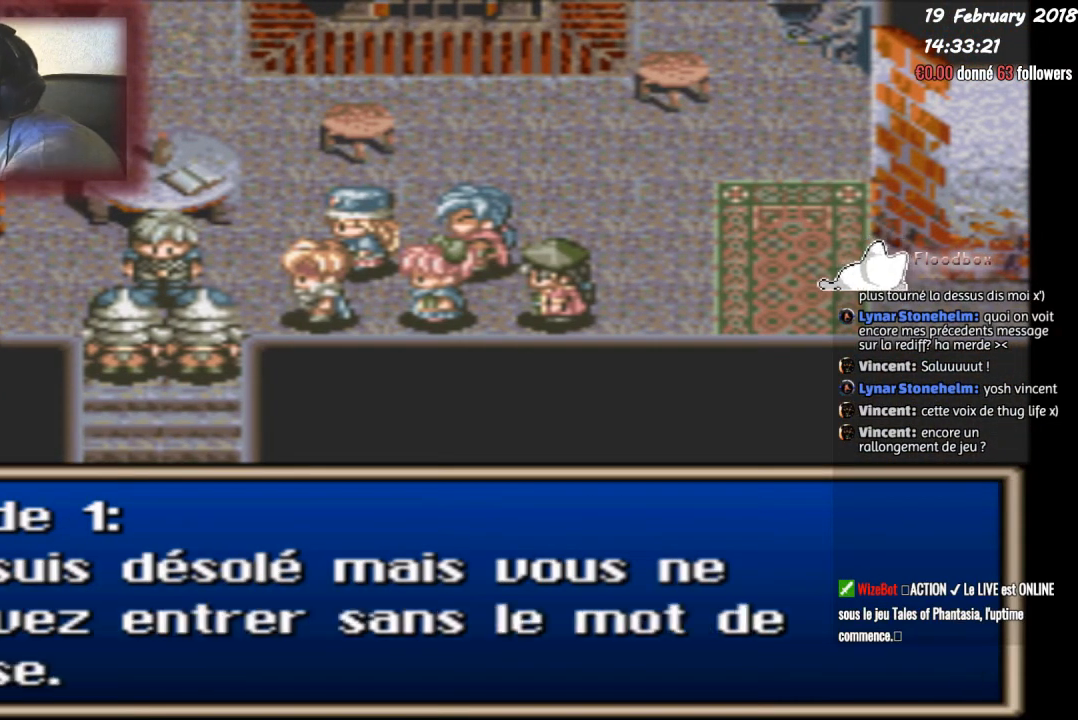
{"buttons": [], "events": [[300, "CIRCLE", "up"]]}
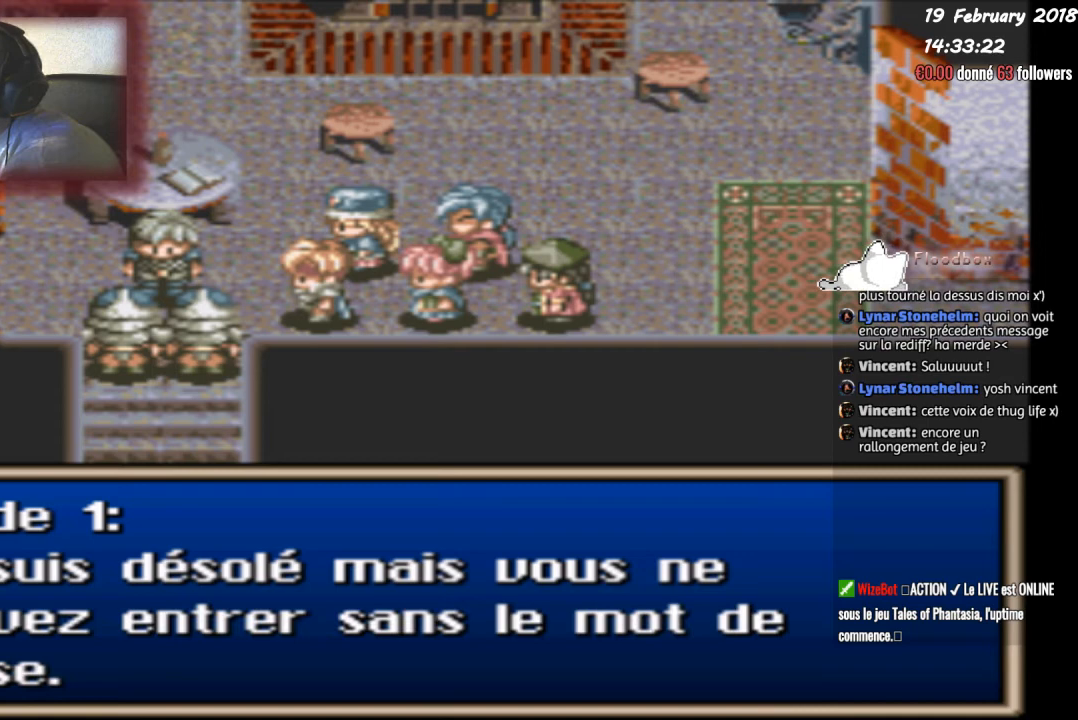
{"buttons": ["CIRCLE"], "events": [[500, "CIRCLE", "down"]]}
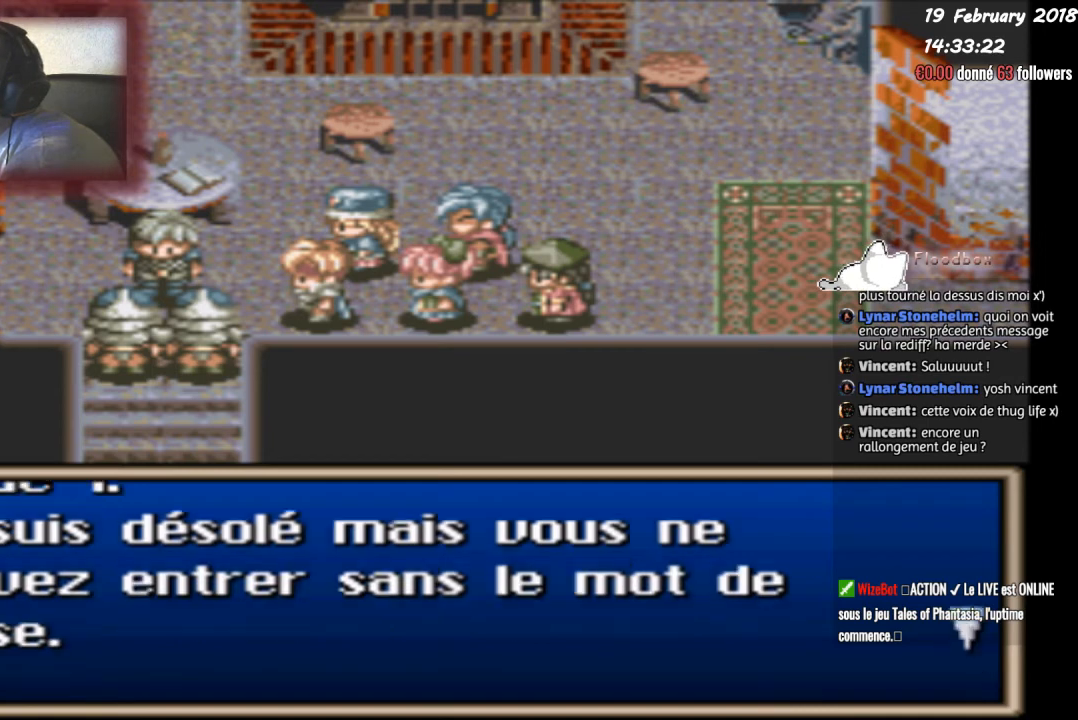
{"buttons": ["CIRCLE"], "events": []}
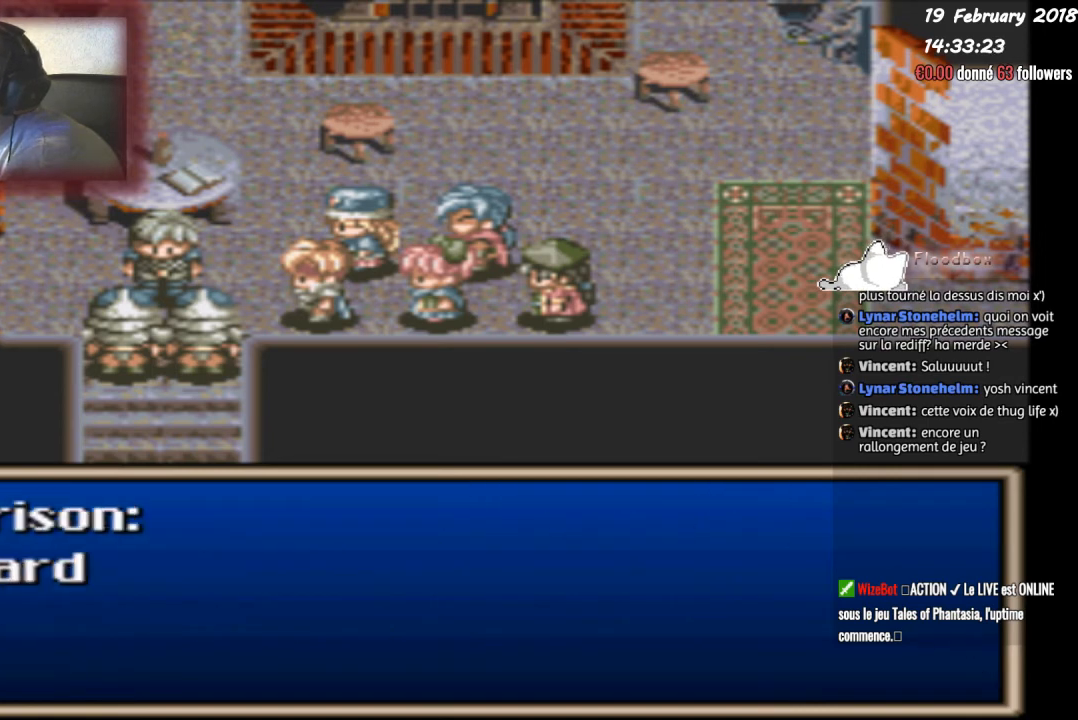
{"buttons": ["CIRCLE"], "events": []}
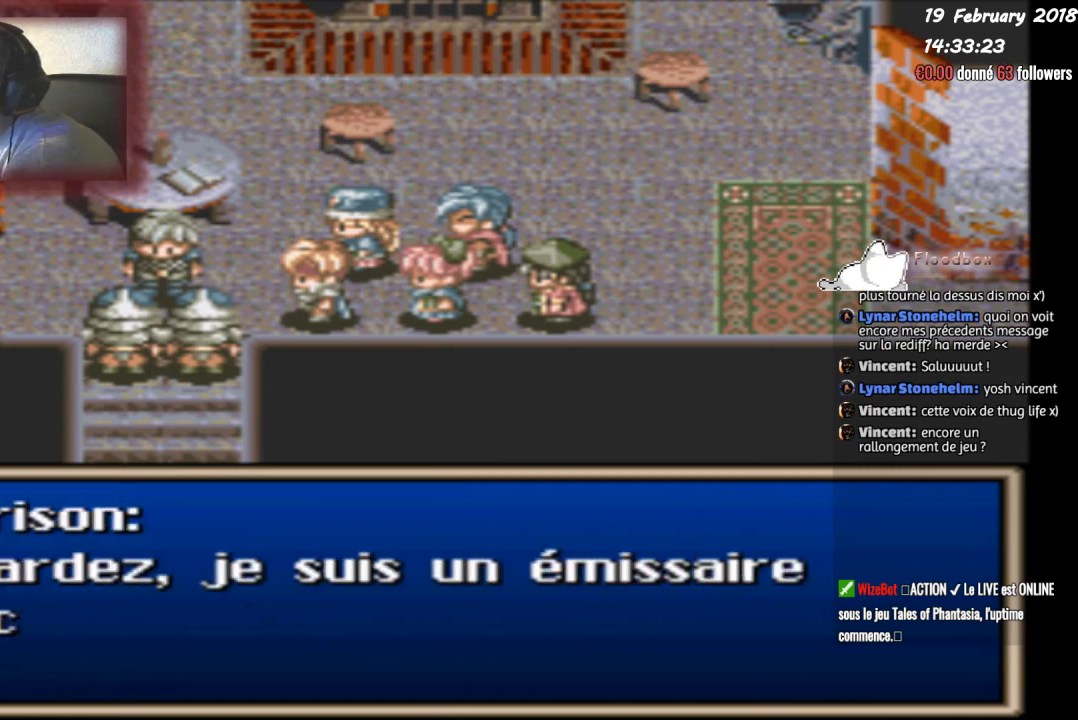
{"buttons": ["CIRCLE"], "events": []}
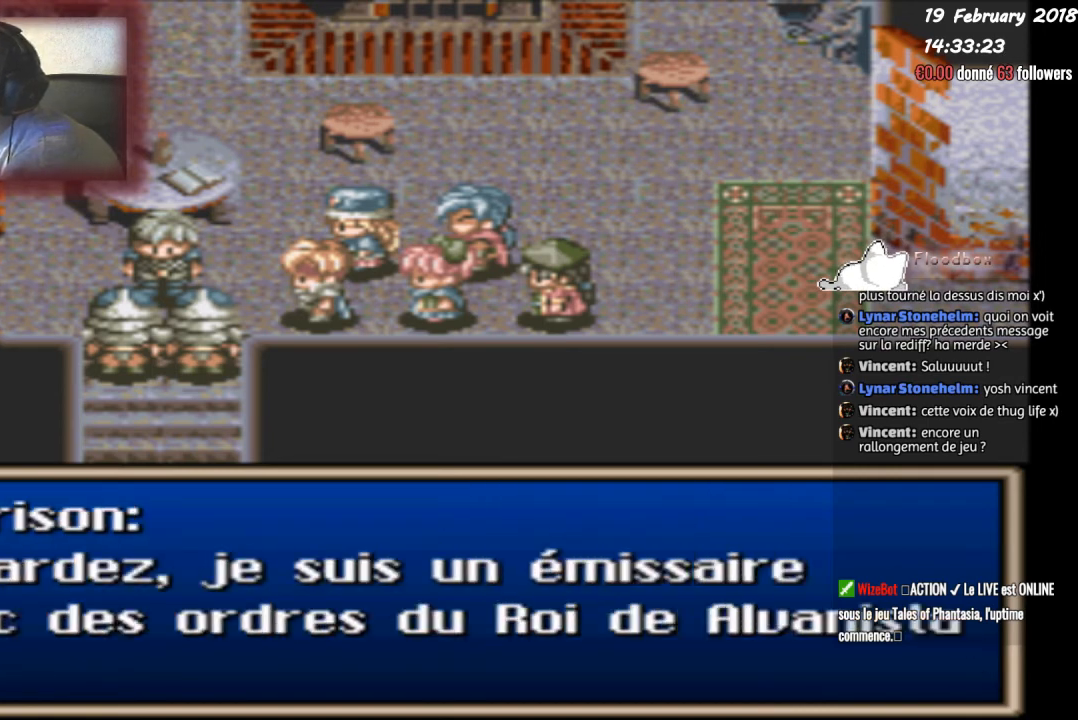
{"buttons": [], "events": [[367, "CIRCLE", "up"]]}
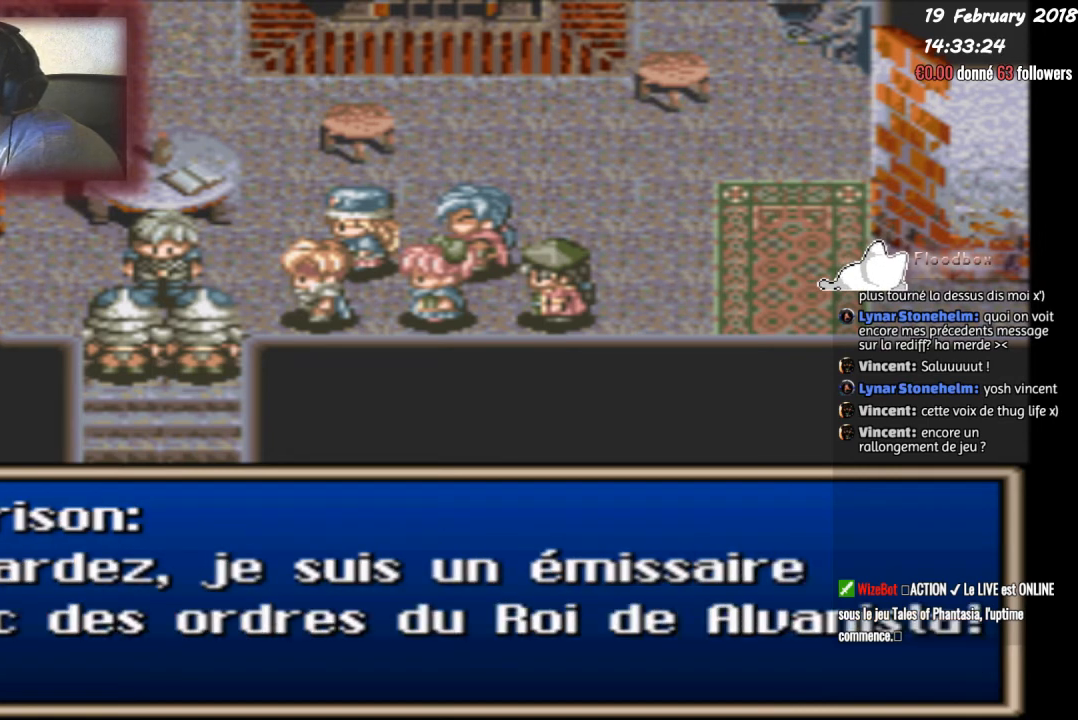
{"buttons": ["CIRCLE"], "events": [[401, "CIRCLE", "down"]]}
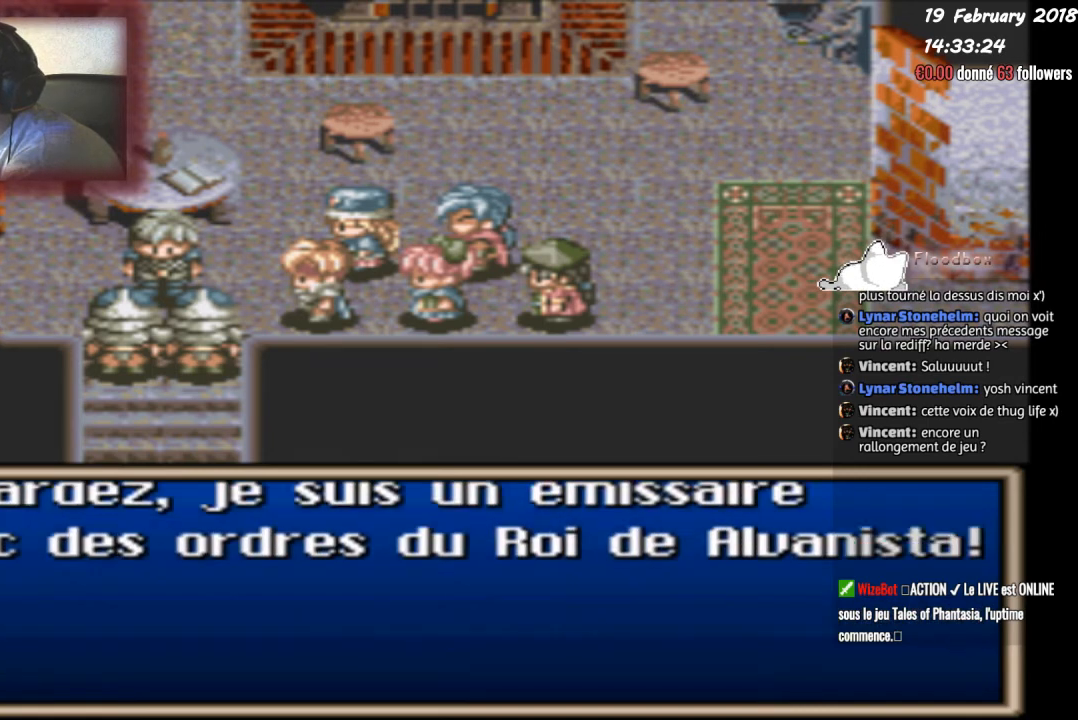
{"buttons": ["CIRCLE"], "events": []}
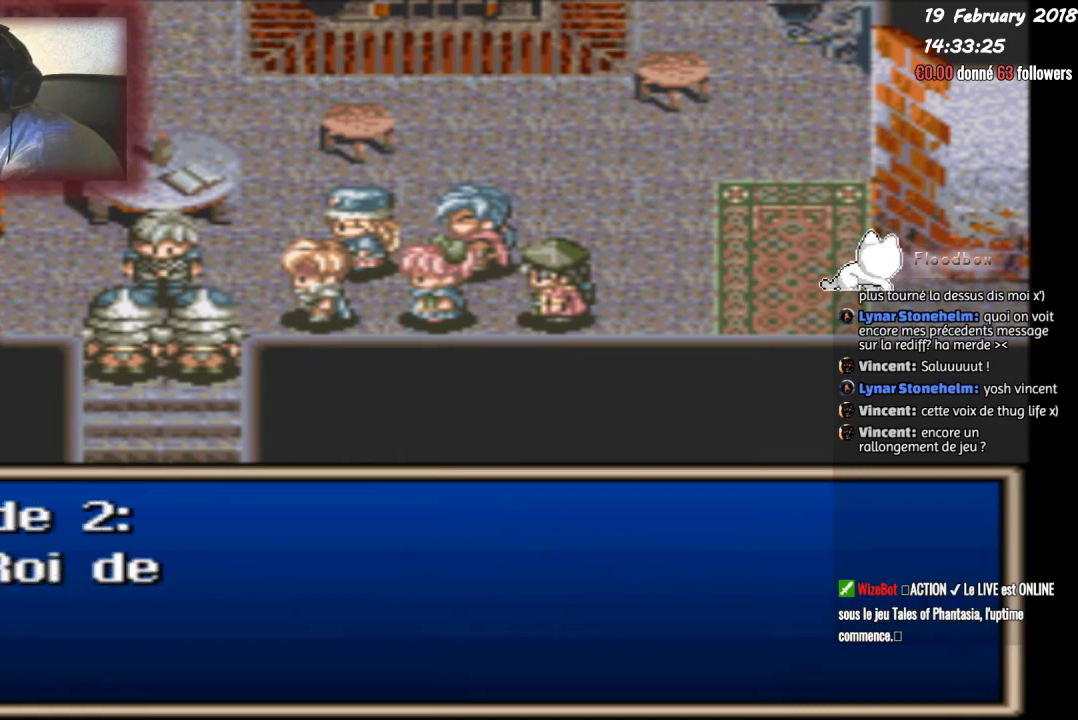
{"buttons": ["CIRCLE"], "events": []}
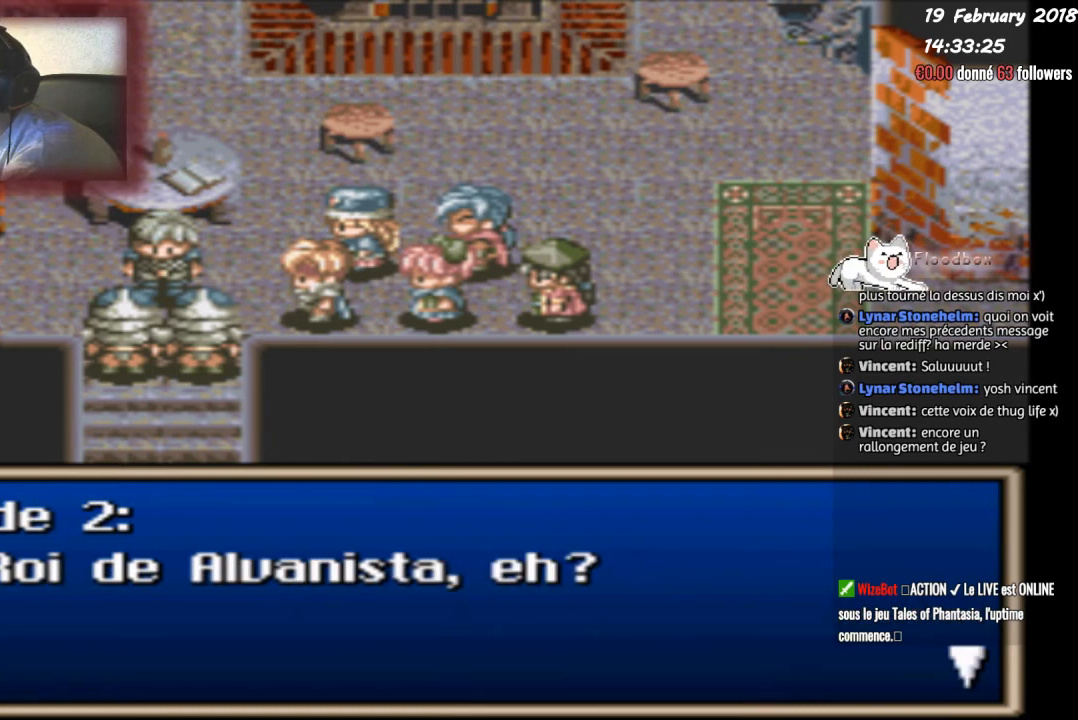
{"buttons": [], "events": [[367, "CIRCLE", "up"]]}
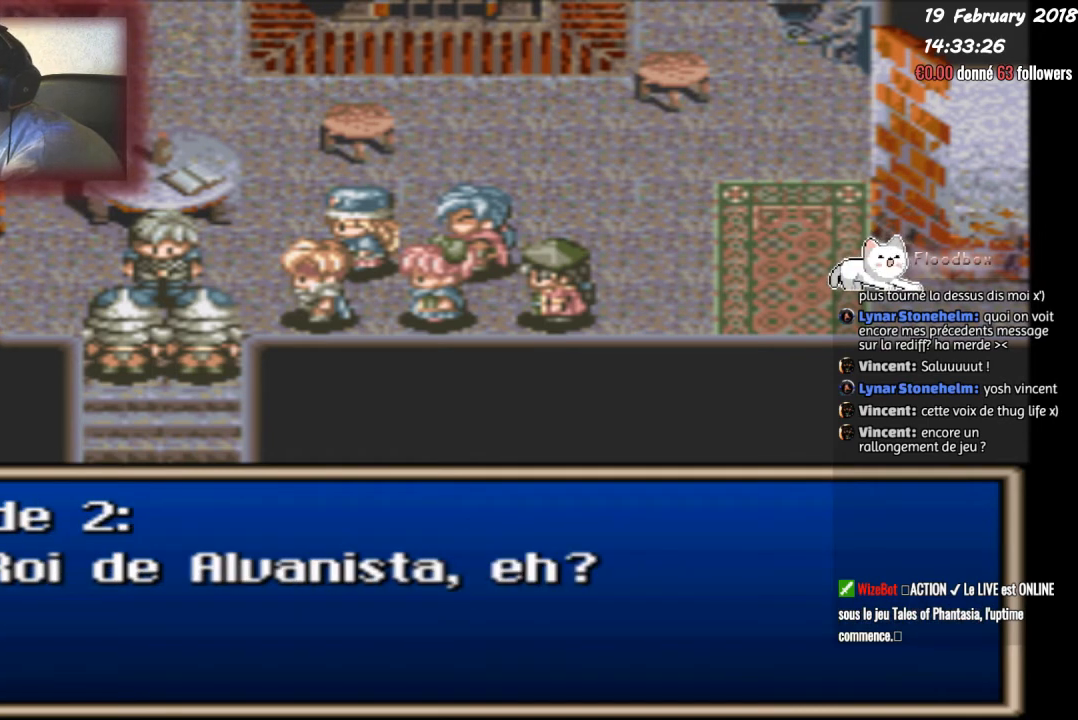
{"buttons": ["CIRCLE"], "events": [[100, "CIRCLE", "down"]]}
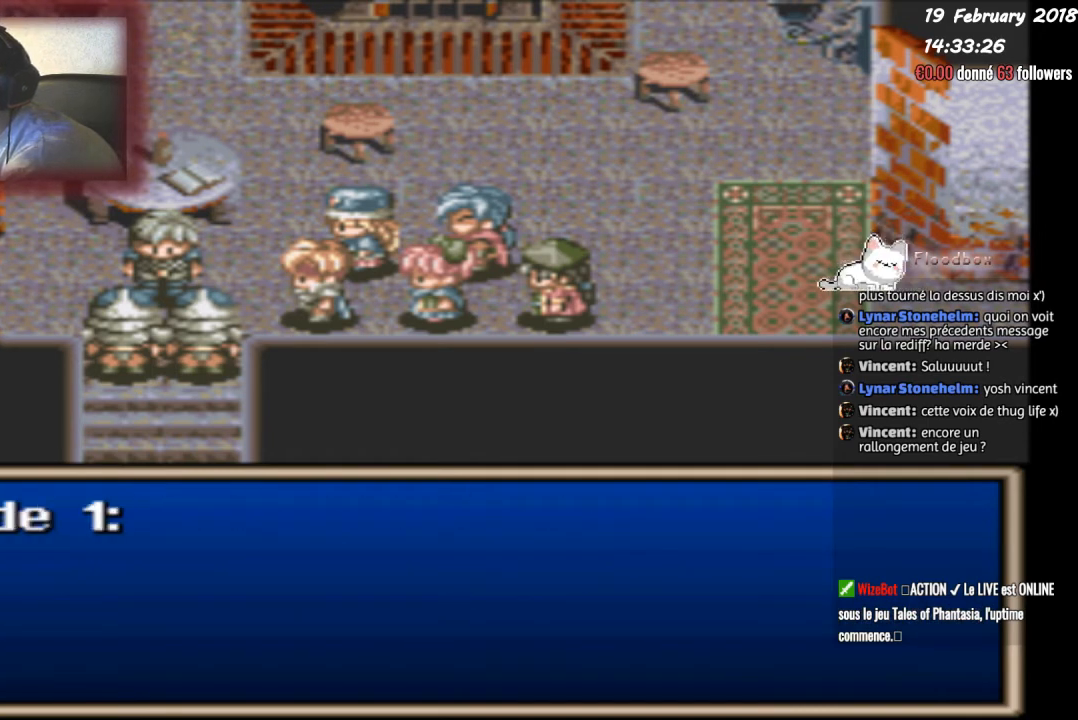
{"buttons": ["CIRCLE"], "events": []}
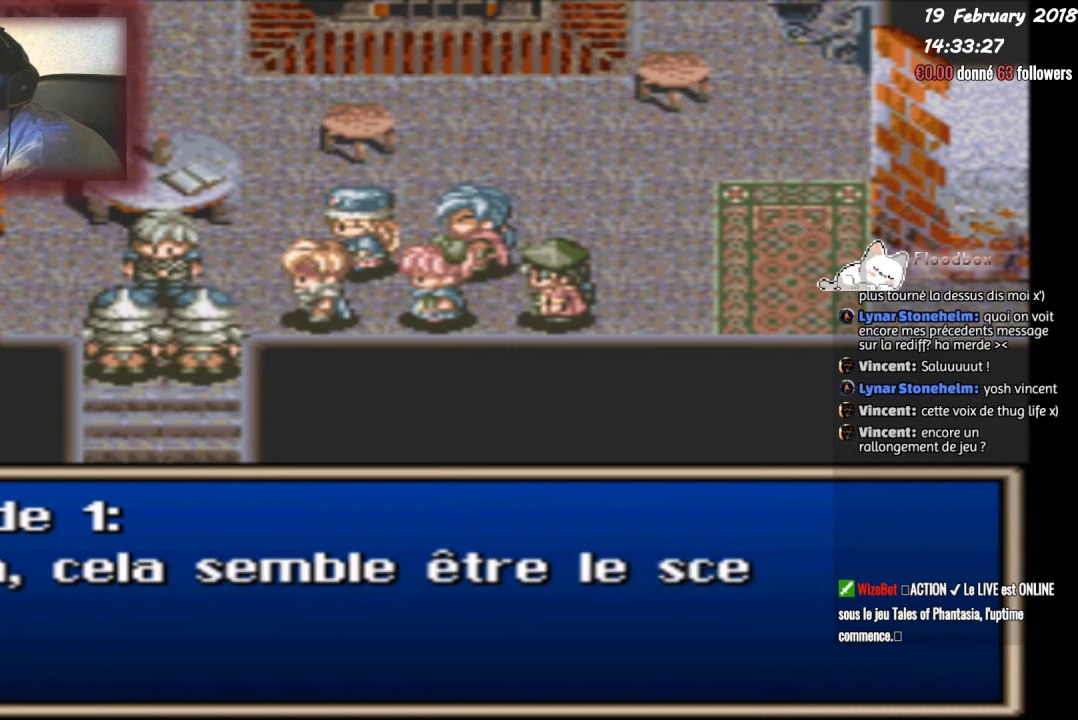
{"buttons": [], "events": [[200, "CIRCLE", "up"]]}
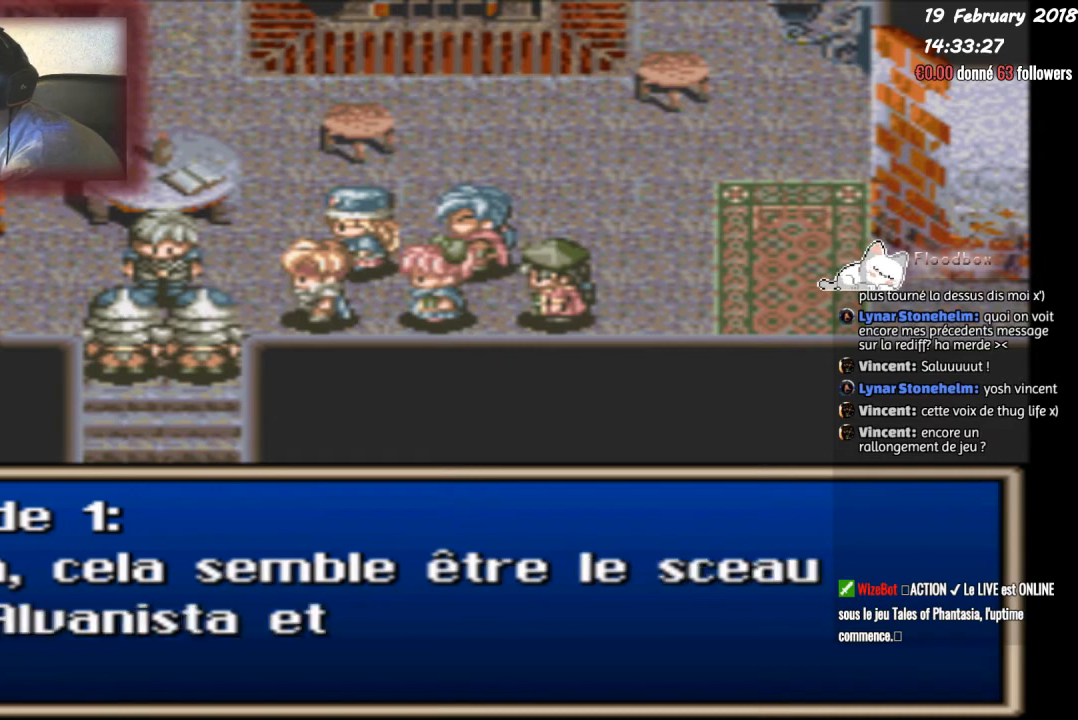
{"buttons": [], "events": []}
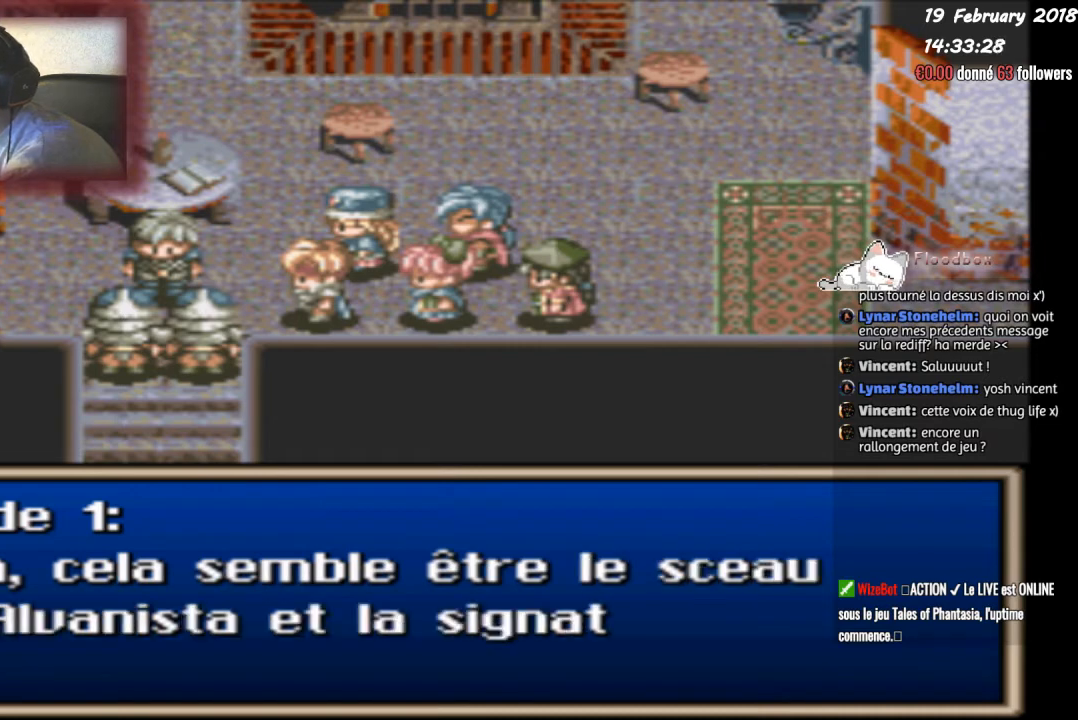
{"buttons": [], "events": []}
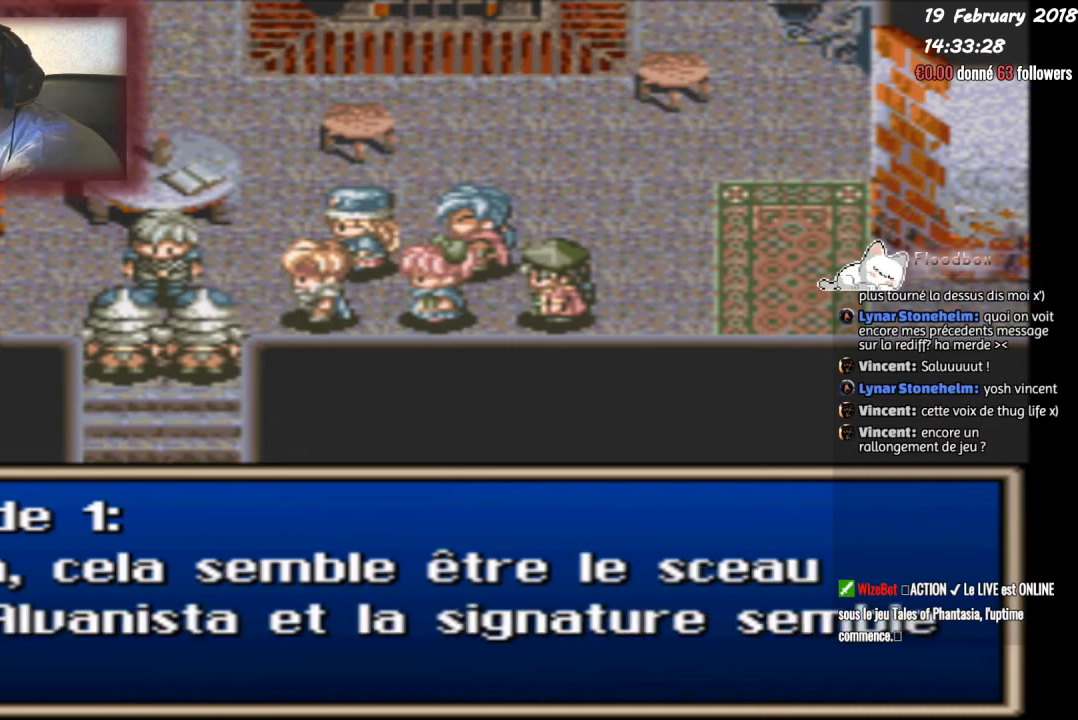
{"buttons": ["CIRCLE"], "events": [[433, "CIRCLE", "down"]]}
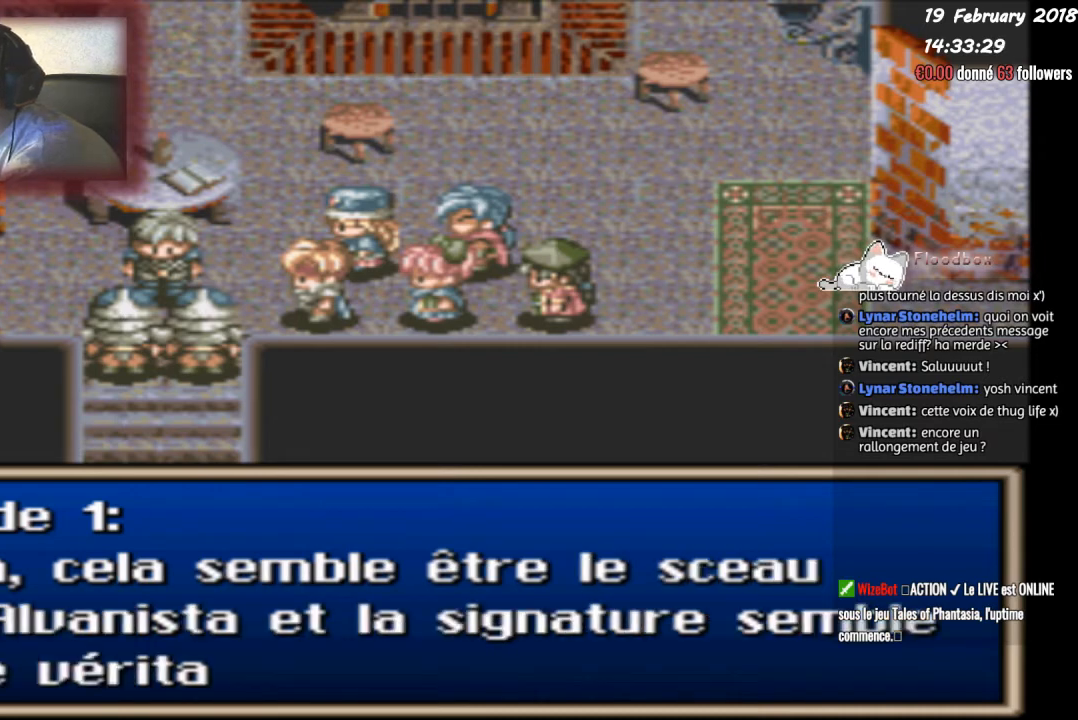
{"buttons": ["CIRCLE"], "events": []}
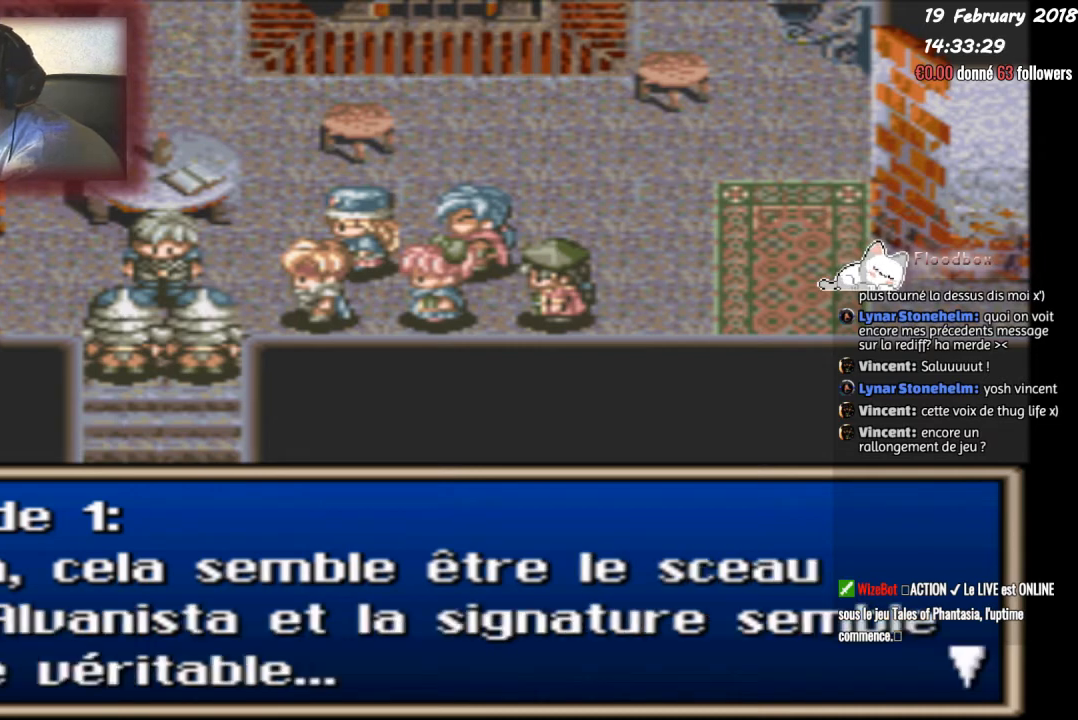
{"buttons": ["CIRCLE"], "events": [[133, "CIRCLE", "up"], [333, "CIRCLE", "down"]]}
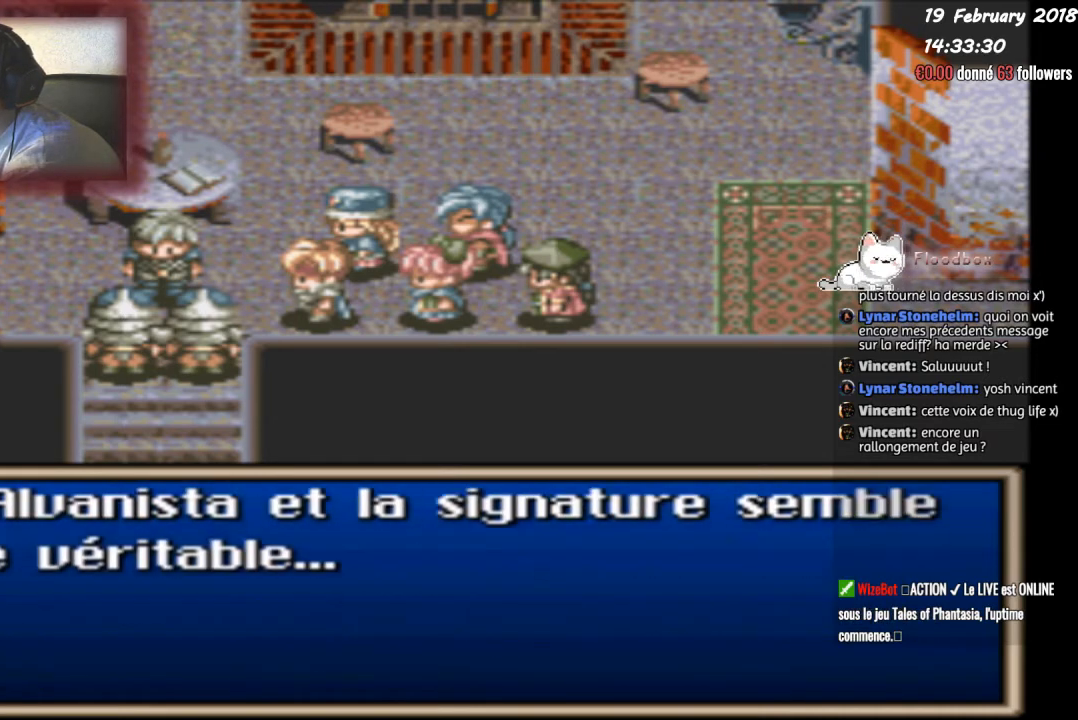
{"buttons": ["CIRCLE"], "events": []}